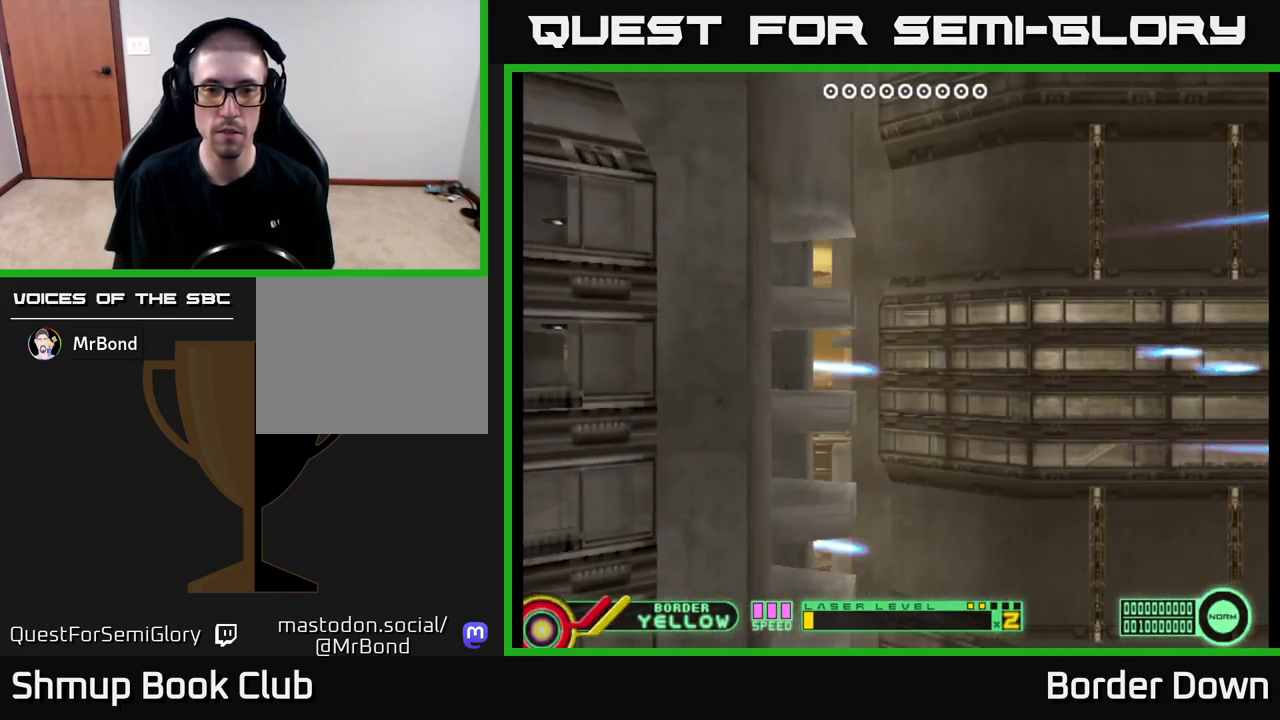
Gameplay with a controller (Xbox layout); each line is a JSON object with the inputs held at the frame after it. "events" lists button and stick changes between this image and that frame as [ms after this image, input, new state], when the widget could be followed in between.
{"buttons": [], "left_stick": "center", "right_stick": "center", "events": [[17, "A", "up"], [100, "A", "down"], [150, "A", "up"], [233, "A", "down"], [233, "DPAD_RIGHT", "up"], [300, "A", "up"], [417, "A", "down"], [433, "A", "up"]]}
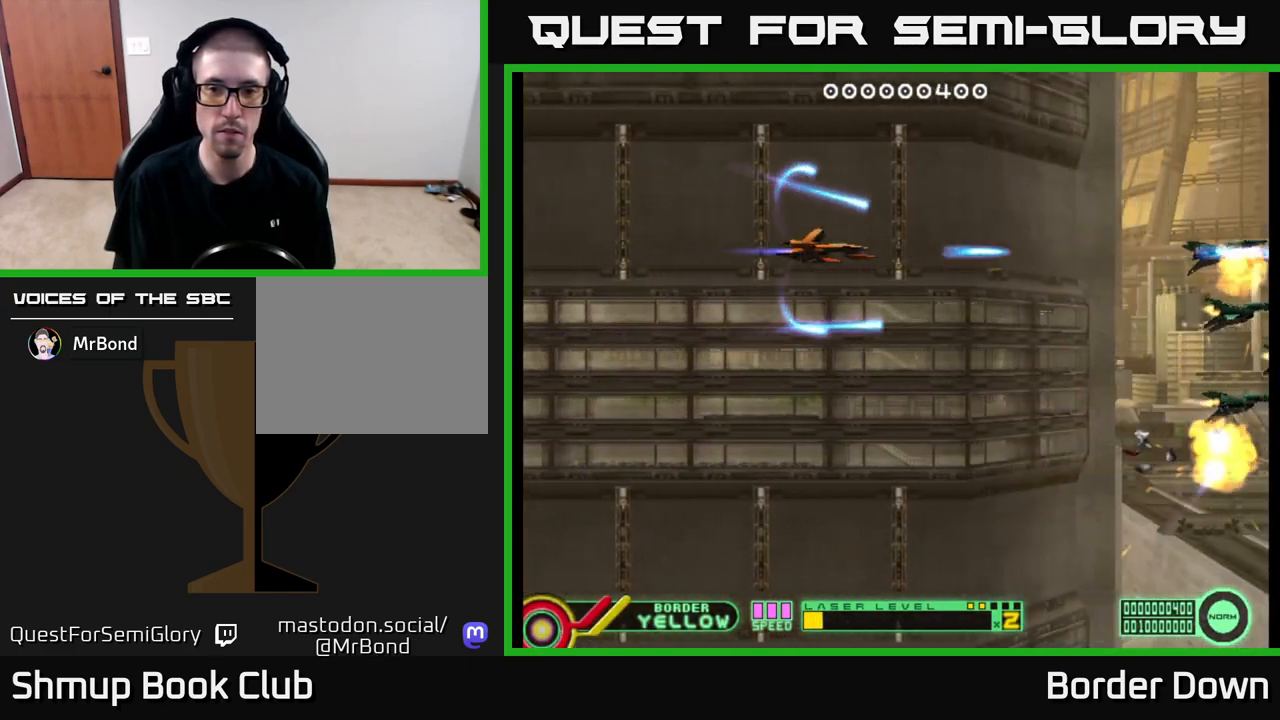
{"buttons": [], "left_stick": "center", "right_stick": "center", "events": [[33, "A", "down"], [50, "DPAD_DOWN", "down"], [67, "A", "up"], [150, "A", "down"], [200, "A", "up"], [283, "A", "down"], [333, "A", "up"], [400, "DPAD_DOWN", "up"], [417, "A", "down"], [483, "A", "up"]]}
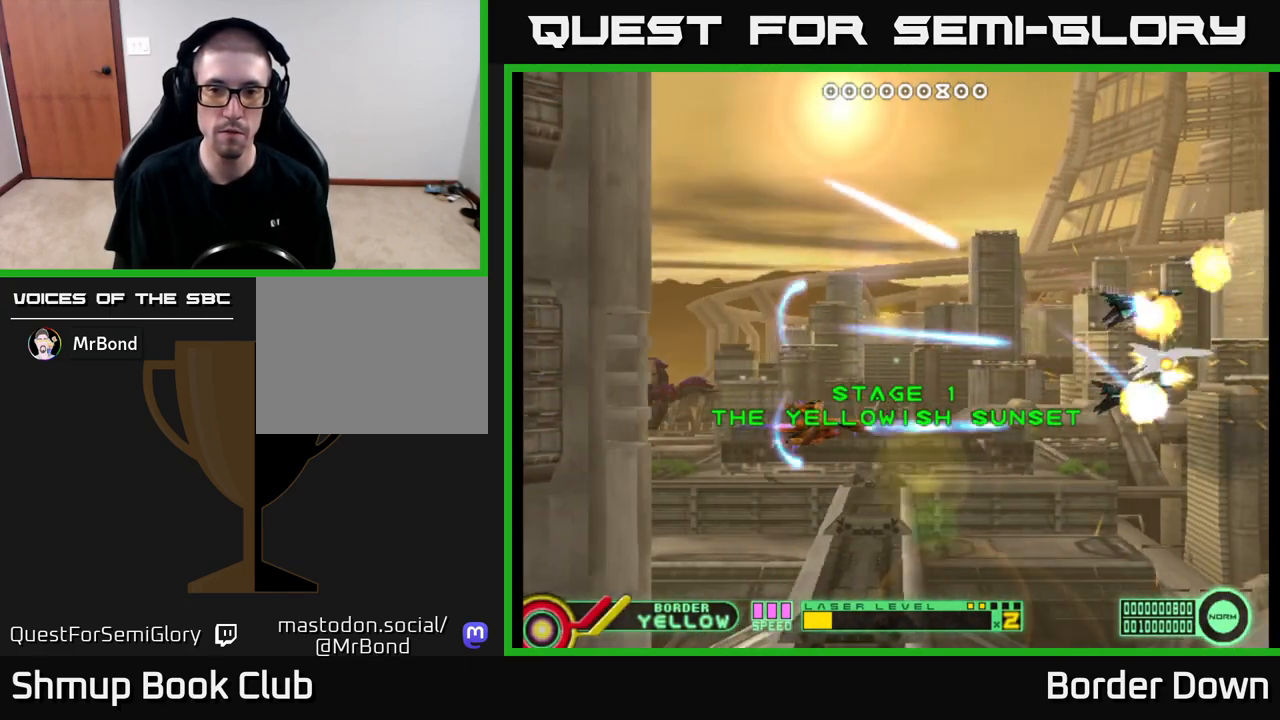
{"buttons": ["DPAD_UP", "DPAD_LEFT"], "left_stick": "center", "right_stick": "center", "events": [[17, "DPAD_UP", "down"], [67, "A", "down"], [117, "A", "up"], [200, "A", "down"], [250, "A", "up"], [350, "A", "down"], [383, "A", "up"], [400, "DPAD_LEFT", "down"]]}
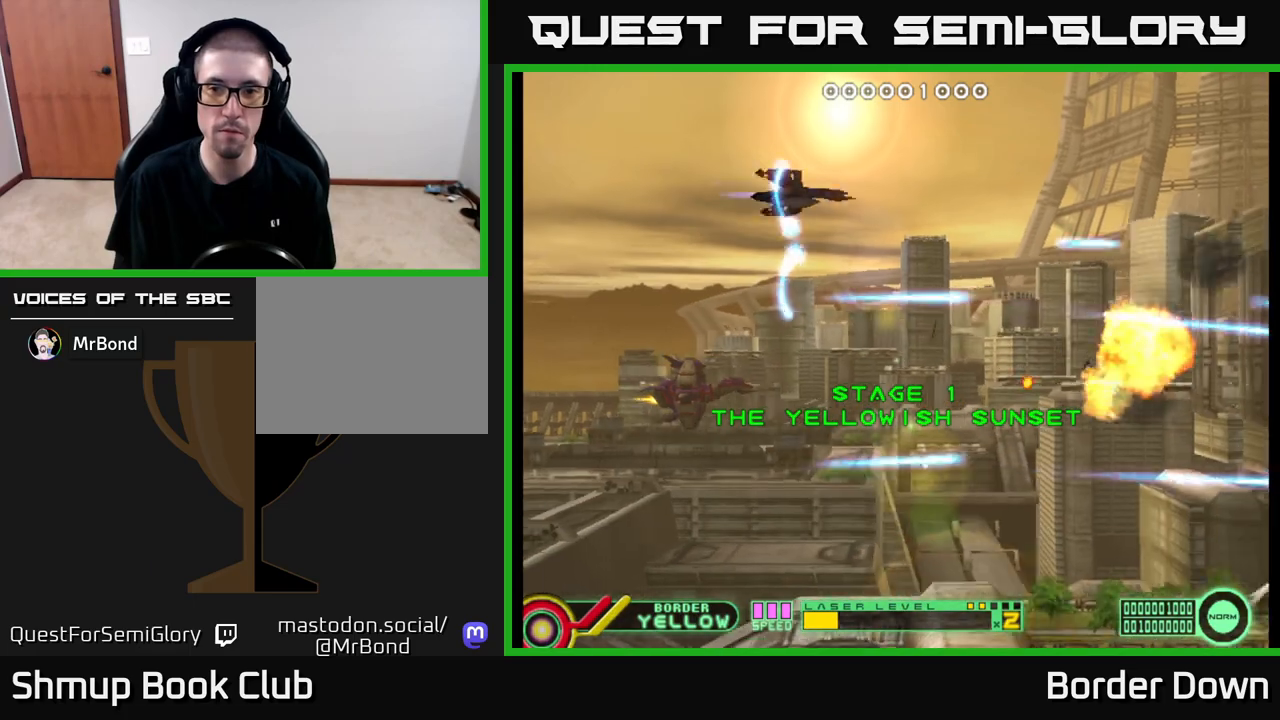
{"buttons": ["DPAD_DOWN"], "left_stick": "center", "right_stick": "center", "events": [[83, "DPAD_UP", "up"], [100, "DPAD_LEFT", "up"], [117, "A", "down"], [150, "A", "up"], [150, "DPAD_DOWN", "down"], [250, "A", "down"], [283, "A", "up"], [400, "A", "down"], [433, "A", "up"]]}
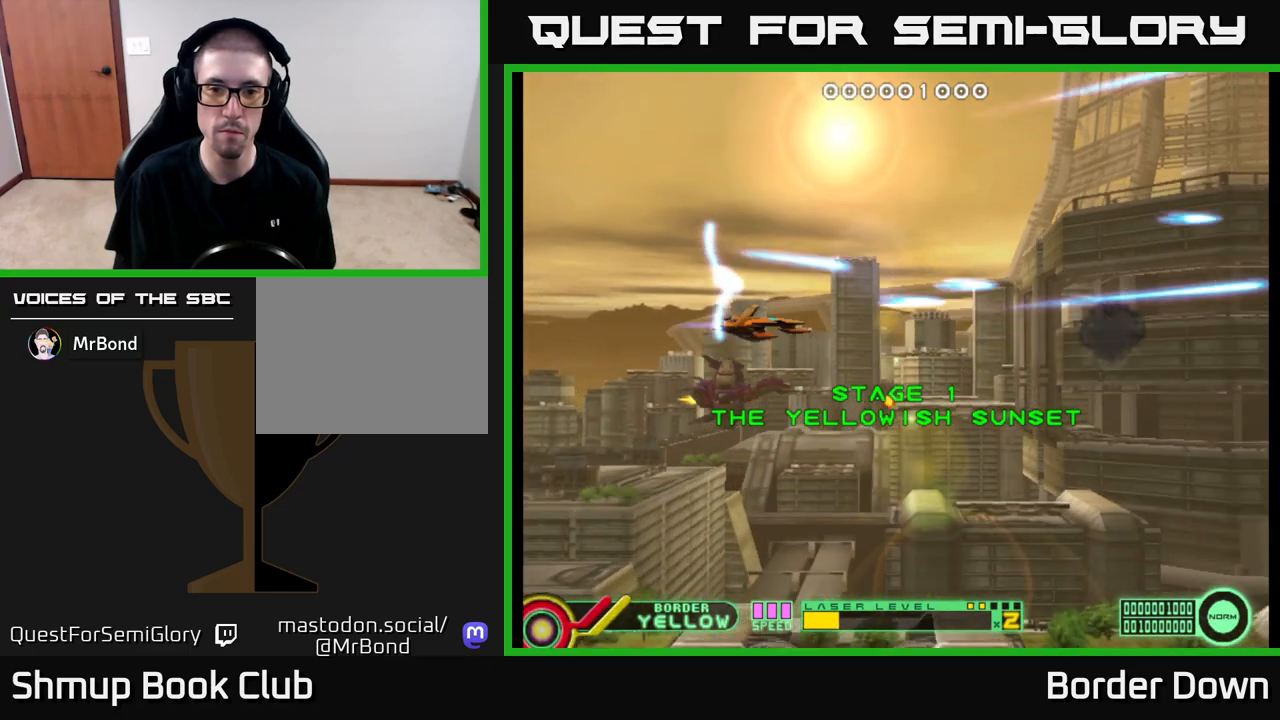
{"buttons": ["A", "DPAD_RIGHT"], "left_stick": "center", "right_stick": "center"}
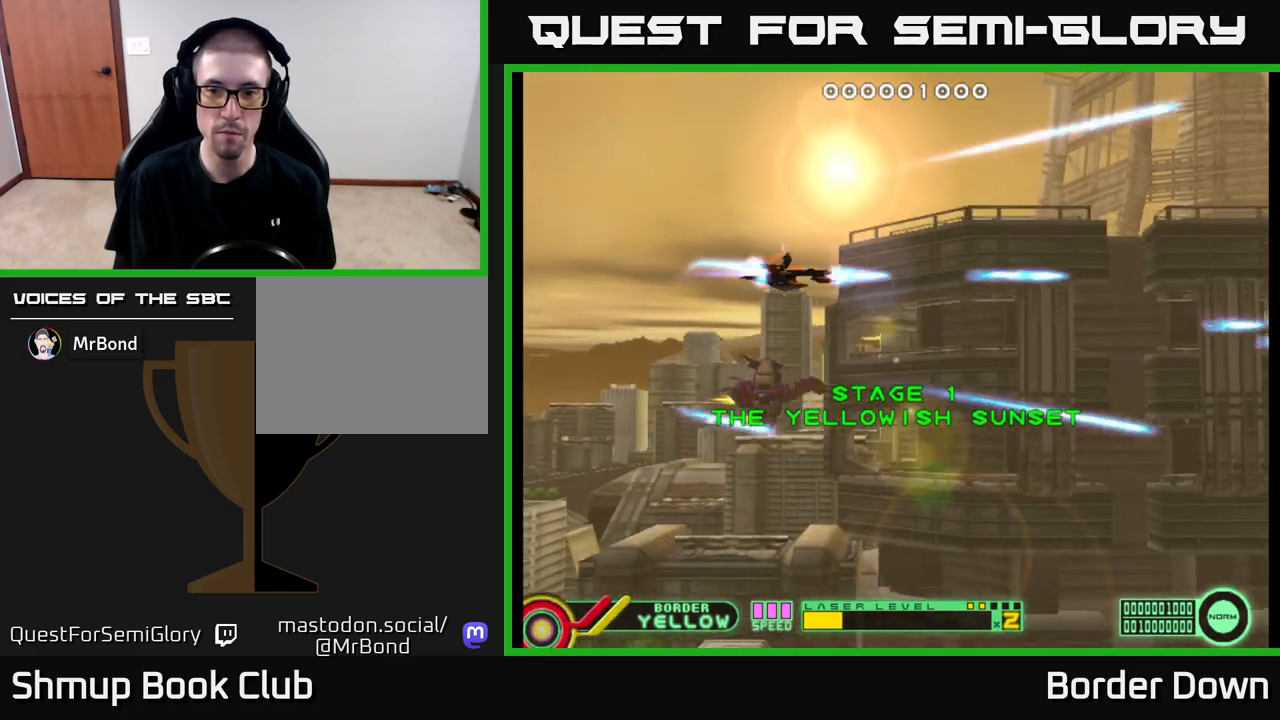
{"buttons": ["DPAD_UP"], "left_stick": "center", "right_stick": "center", "events": [[17, "A", "up"], [67, "DPAD_DOWN", "down"], [100, "A", "down"], [150, "A", "up"], [250, "A", "down"], [300, "A", "up"], [383, "A", "down"], [400, "DPAD_DOWN", "up"], [417, "DPAD_RIGHT", "up"], [433, "A", "up"], [467, "DPAD_UP", "down"]]}
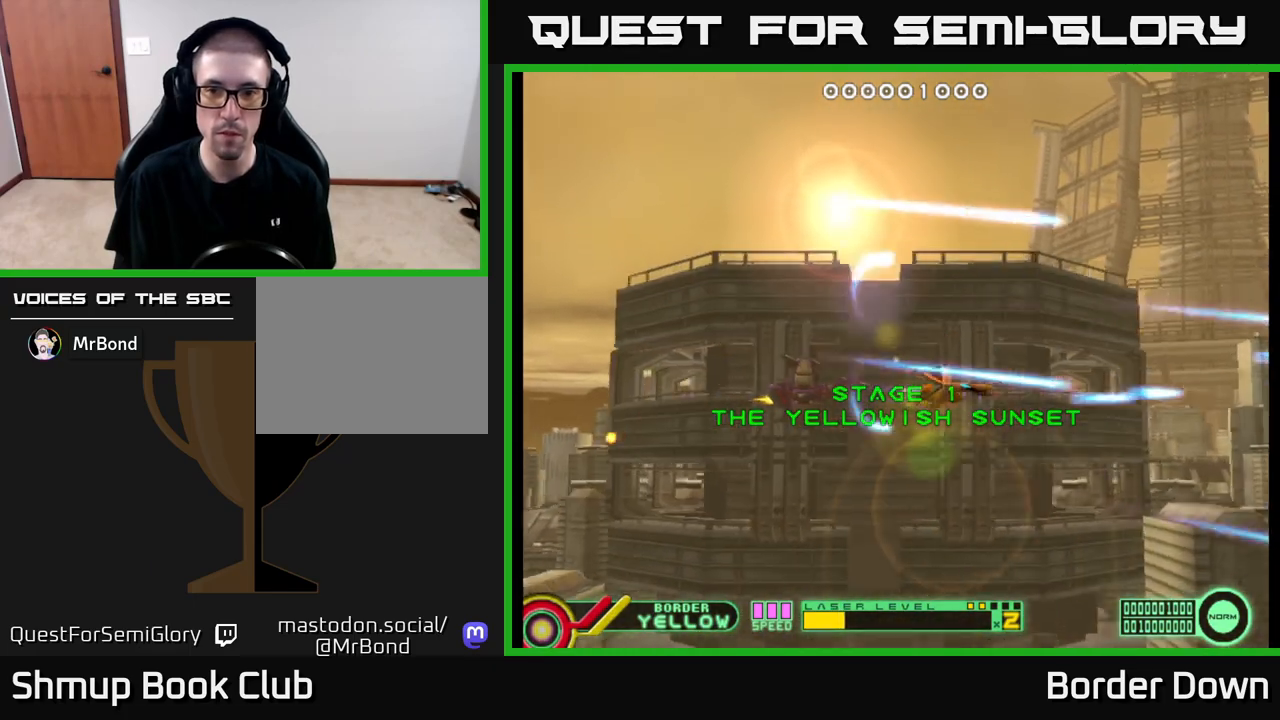
{"buttons": ["A", "DPAD_DOWN"], "left_stick": "center", "right_stick": "center", "events": [[17, "A", "down"], [83, "A", "up"], [150, "A", "down"], [217, "A", "up"], [317, "A", "down"], [367, "A", "up"], [383, "DPAD_UP", "up"], [417, "DPAD_DOWN", "down"], [450, "A", "down"]]}
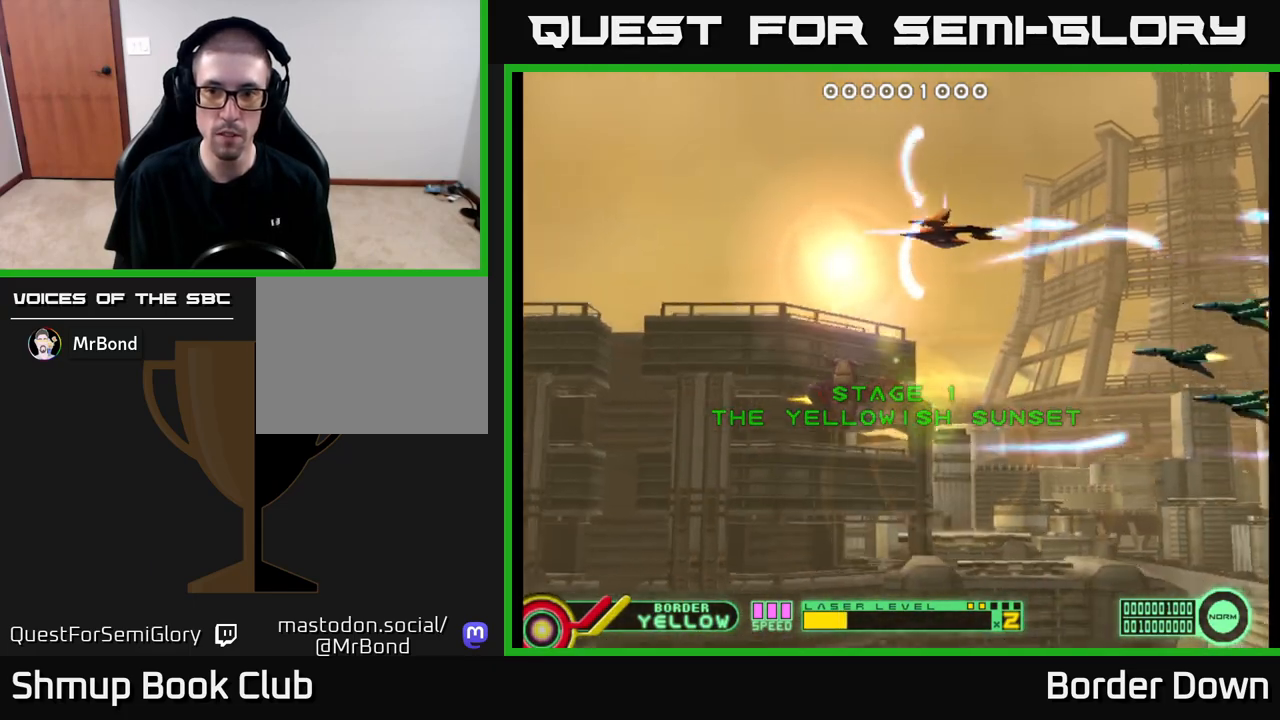
{"buttons": ["A", "DPAD_LEFT"], "left_stick": "center", "right_stick": "center", "events": [[17, "A", "up"], [100, "A", "down"], [150, "A", "up"], [200, "DPAD_LEFT", "down"], [233, "A", "down"], [283, "A", "up"], [383, "A", "down"], [417, "A", "up"], [417, "DPAD_DOWN", "up"], [500, "A", "down"]]}
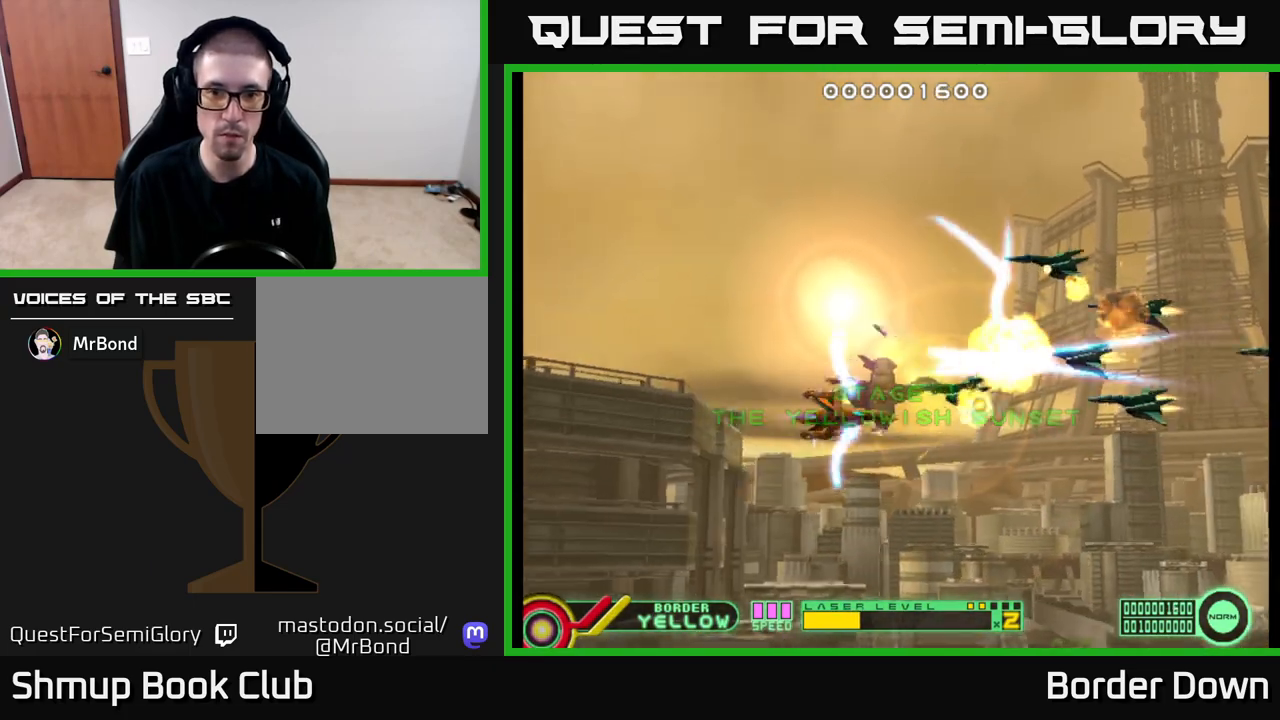
{"buttons": ["DPAD_LEFT"], "left_stick": "center", "right_stick": "center", "events": [[50, "A", "up"], [67, "DPAD_UP", "down"], [150, "A", "down"], [217, "A", "up"], [283, "A", "down"], [350, "A", "up"], [433, "A", "down"], [483, "A", "up"], [500, "DPAD_UP", "up"]]}
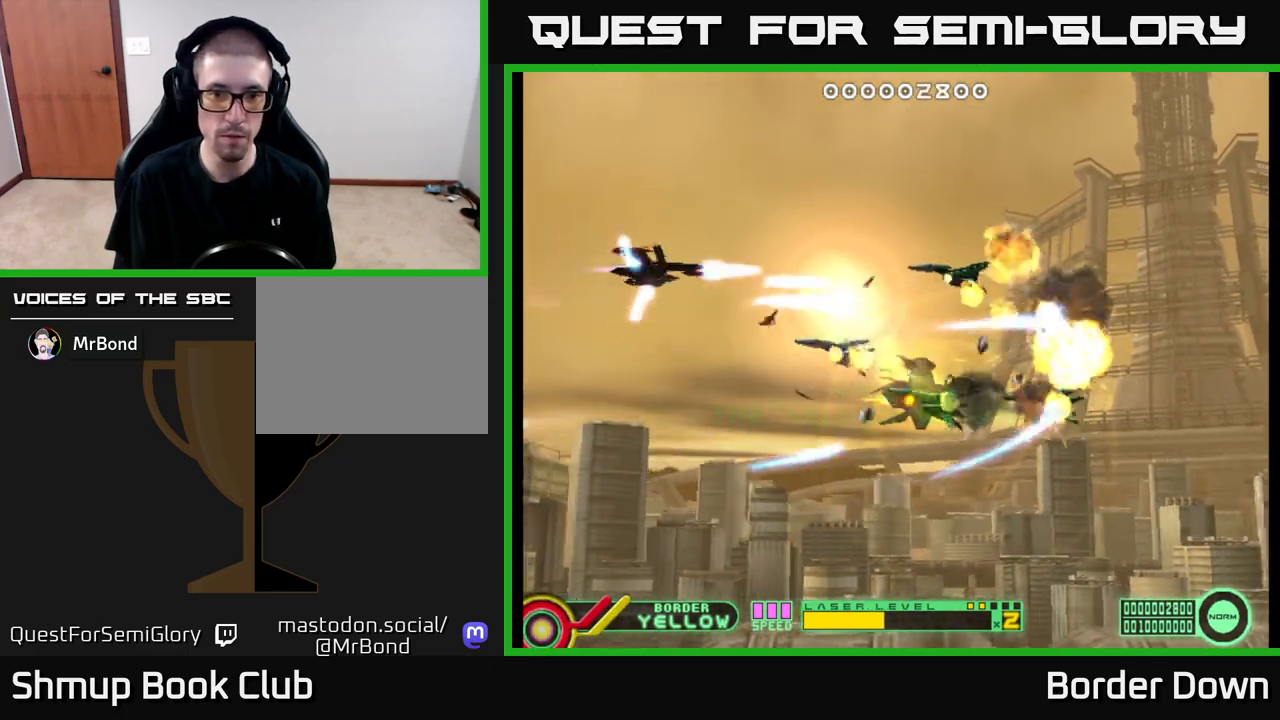
{"buttons": ["DPAD_RIGHT"], "left_stick": "center", "right_stick": "center"}
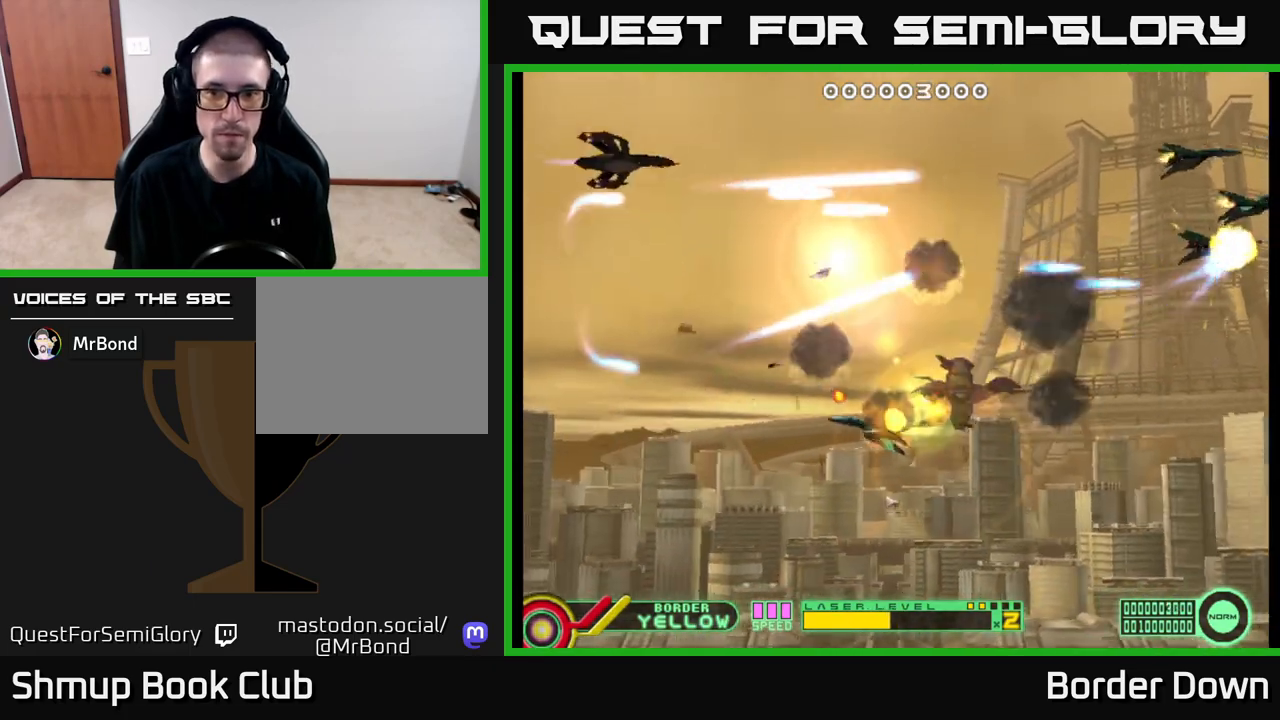
{"buttons": ["DPAD_DOWN"], "left_stick": "center", "right_stick": "center", "events": [[17, "A", "down"], [67, "A", "up"], [150, "A", "down"], [217, "A", "up"], [300, "A", "down"], [350, "A", "up"], [367, "DPAD_DOWN", "down"], [433, "A", "down"], [450, "DPAD_RIGHT", "up"], [500, "A", "up"]]}
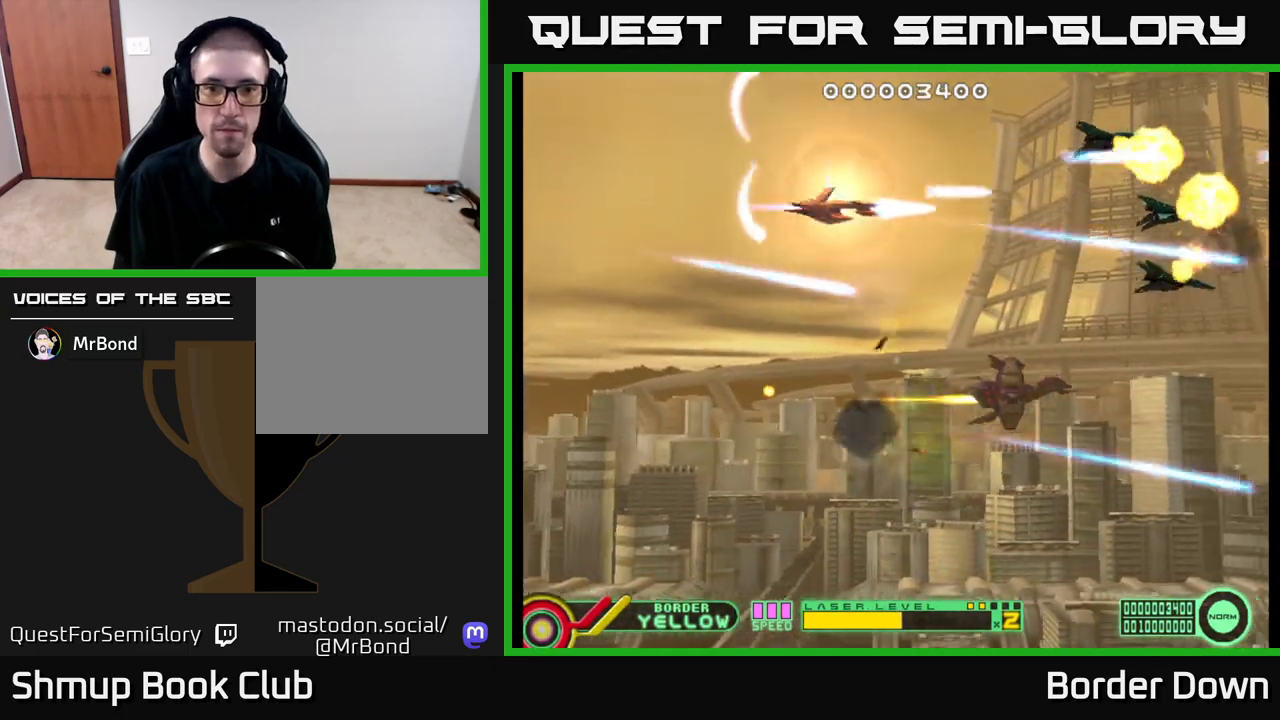
{"buttons": ["DPAD_DOWN"], "left_stick": "center", "right_stick": "center", "events": [[83, "A", "down"], [150, "A", "up"], [233, "A", "down"], [300, "A", "up"], [383, "A", "down"], [450, "A", "up"]]}
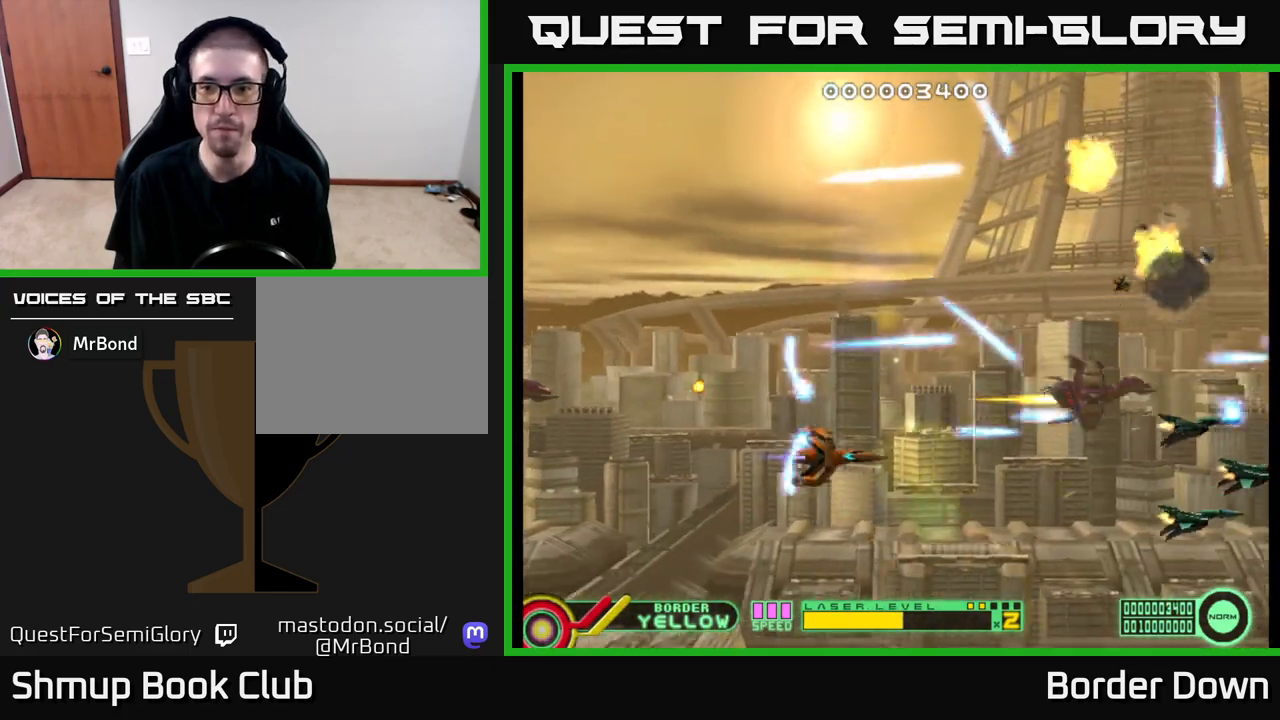
{"buttons": ["A", "DPAD_UP"], "left_stick": "center", "right_stick": "center", "events": [[33, "A", "down"], [83, "DPAD_DOWN", "up"], [100, "A", "up"], [117, "DPAD_UP", "down"], [183, "A", "down"], [233, "A", "up"], [317, "A", "down"], [383, "A", "up"], [483, "A", "down"]]}
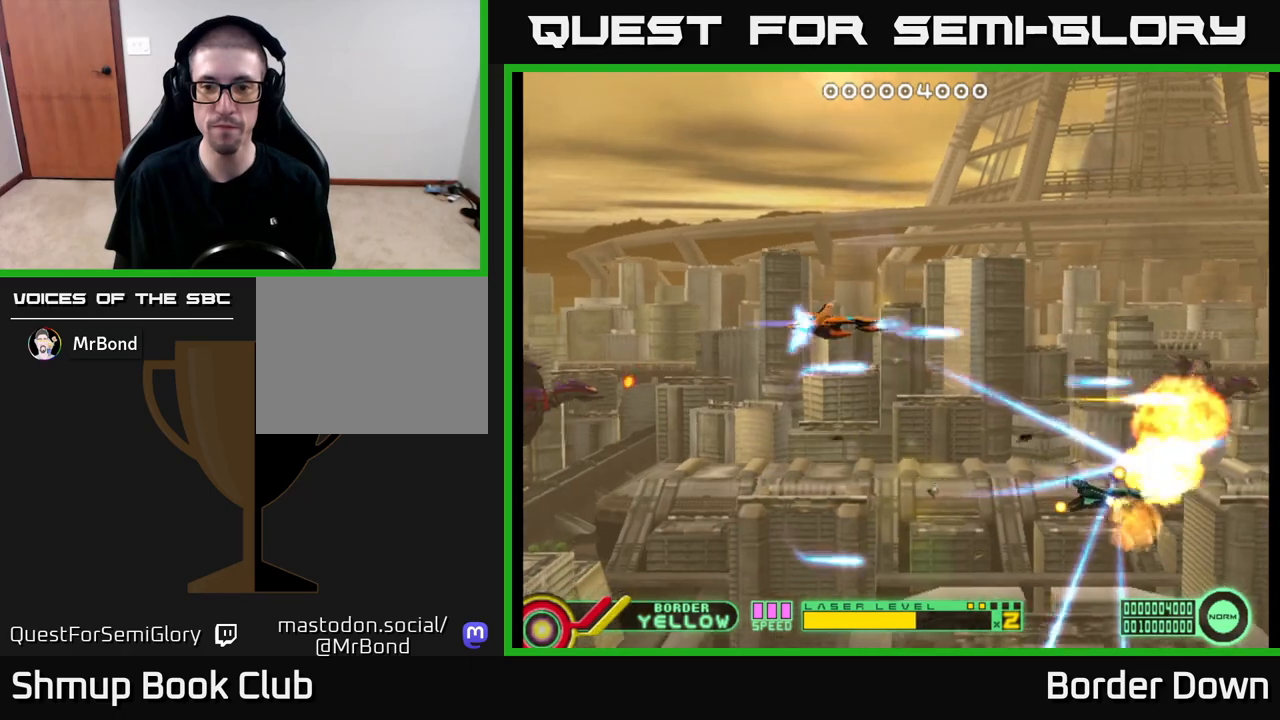
{"buttons": ["DPAD_DOWN"], "left_stick": "center", "right_stick": "center", "events": [[33, "A", "up"], [117, "A", "down"], [183, "A", "up"], [333, "DPAD_UP", "up"], [383, "DPAD_DOWN", "down"], [400, "A", "down"], [467, "A", "up"]]}
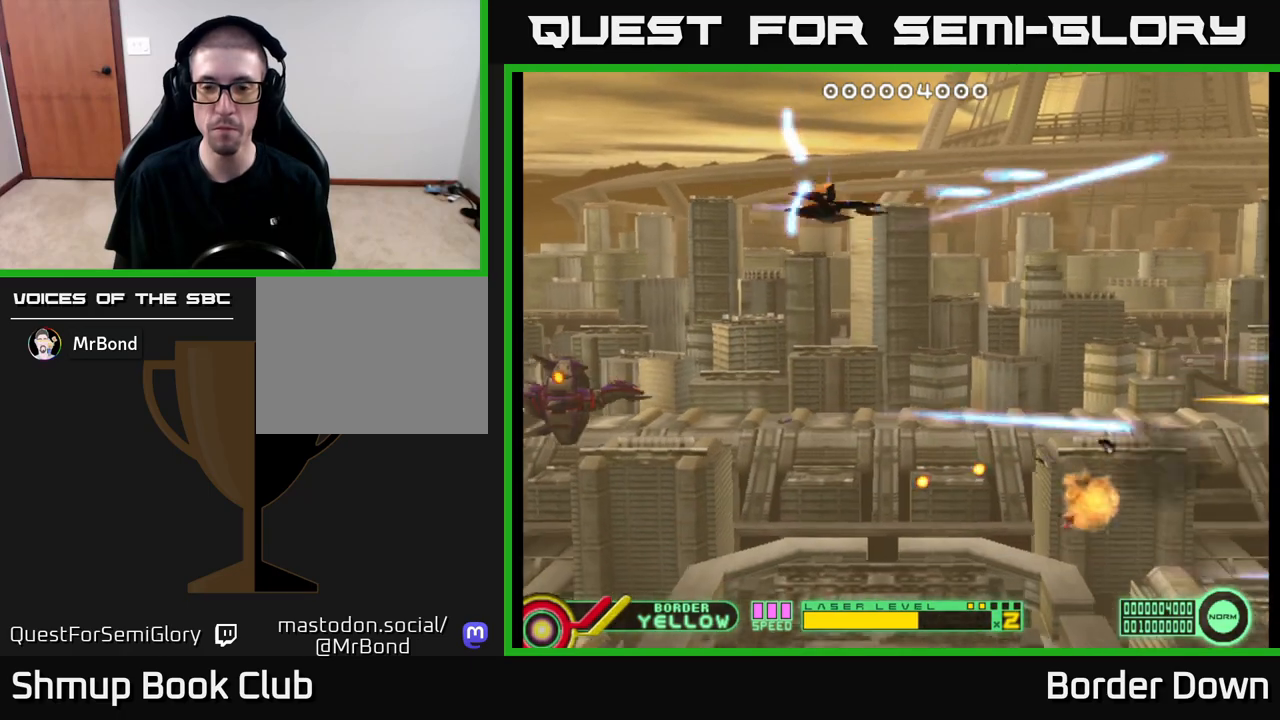
{"buttons": ["A", "DPAD_DOWN", "DPAD_RIGHT"], "left_stick": "center", "right_stick": "center", "events": [[50, "A", "down"], [117, "A", "up"], [167, "DPAD_DOWN", "up"], [200, "A", "down"], [267, "A", "up"], [267, "DPAD_UP", "down"], [317, "A", "down"], [417, "DPAD_UP", "up"], [450, "DPAD_DOWN", "down"], [483, "DPAD_RIGHT", "down"]]}
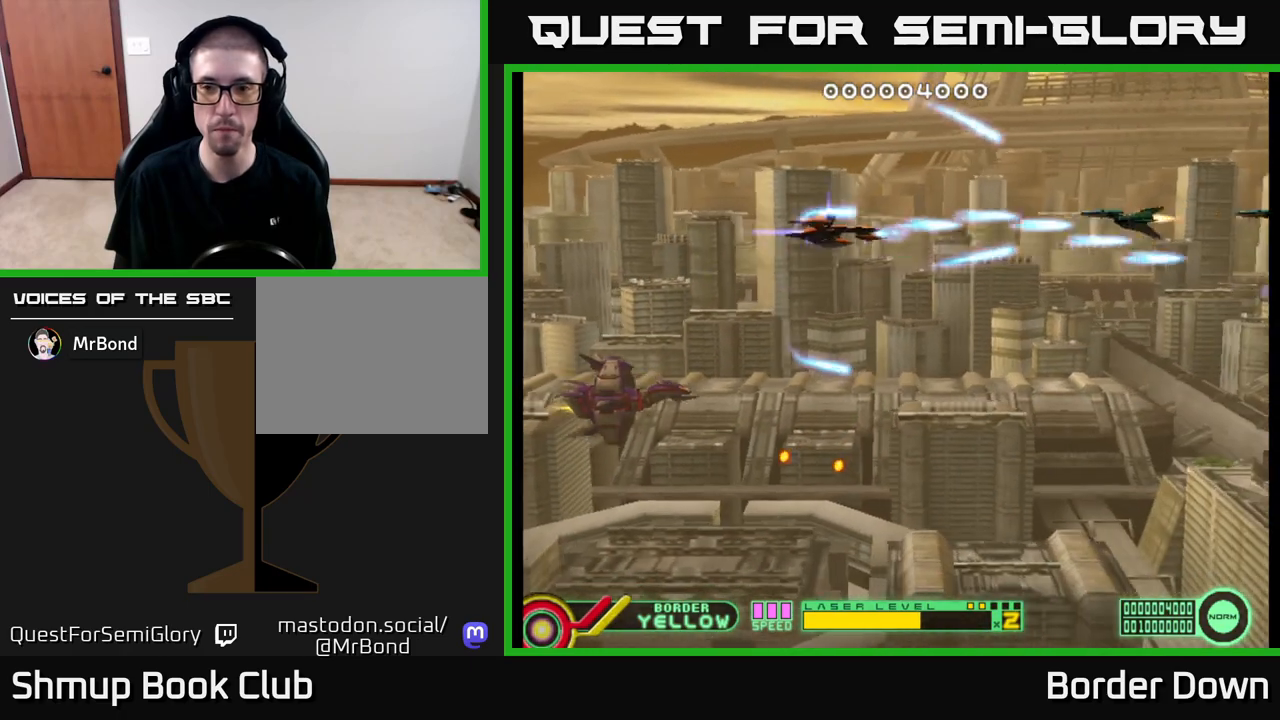
{"buttons": ["A", "DPAD_LEFT"], "left_stick": "center", "right_stick": "center", "events": [[133, "DPAD_RIGHT", "up"], [167, "DPAD_DOWN", "up"], [183, "DPAD_LEFT", "down"], [217, "DPAD_UP", "down"], [467, "DPAD_UP", "up"]]}
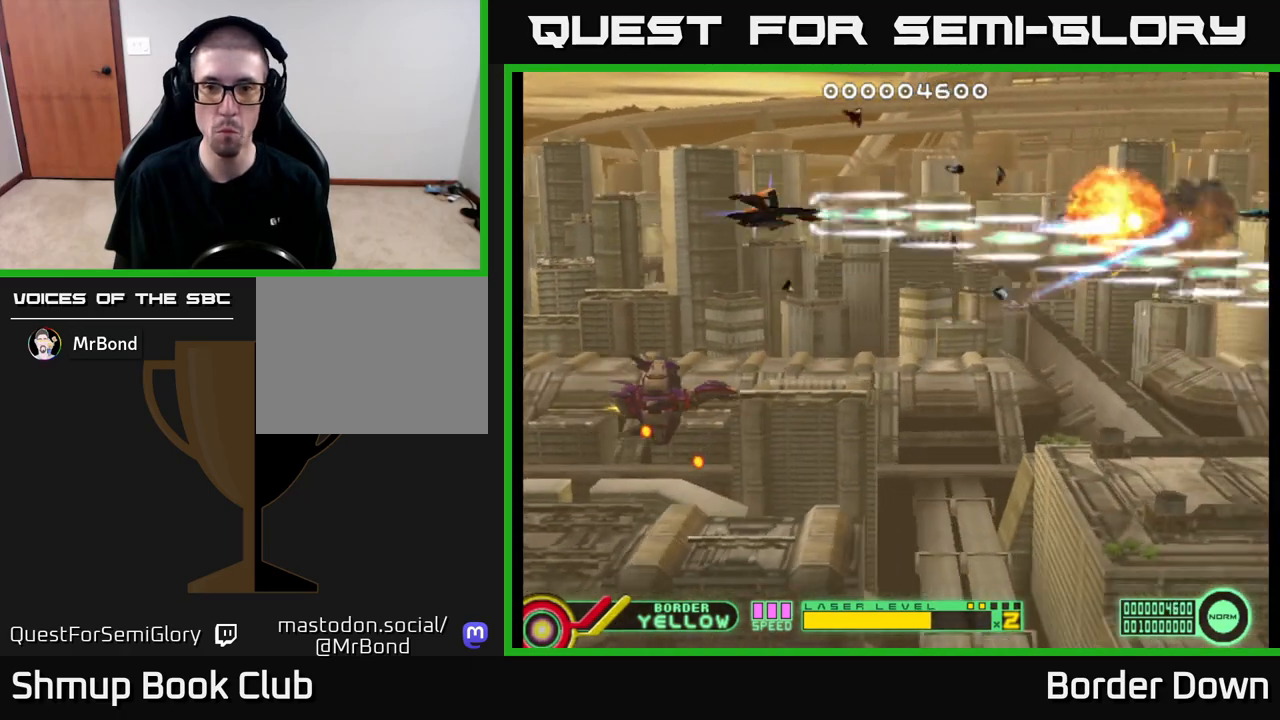
{"buttons": ["A", "DPAD_DOWN"], "left_stick": "center", "right_stick": "center", "events": [[17, "DPAD_LEFT", "up"], [283, "DPAD_DOWN", "down"]]}
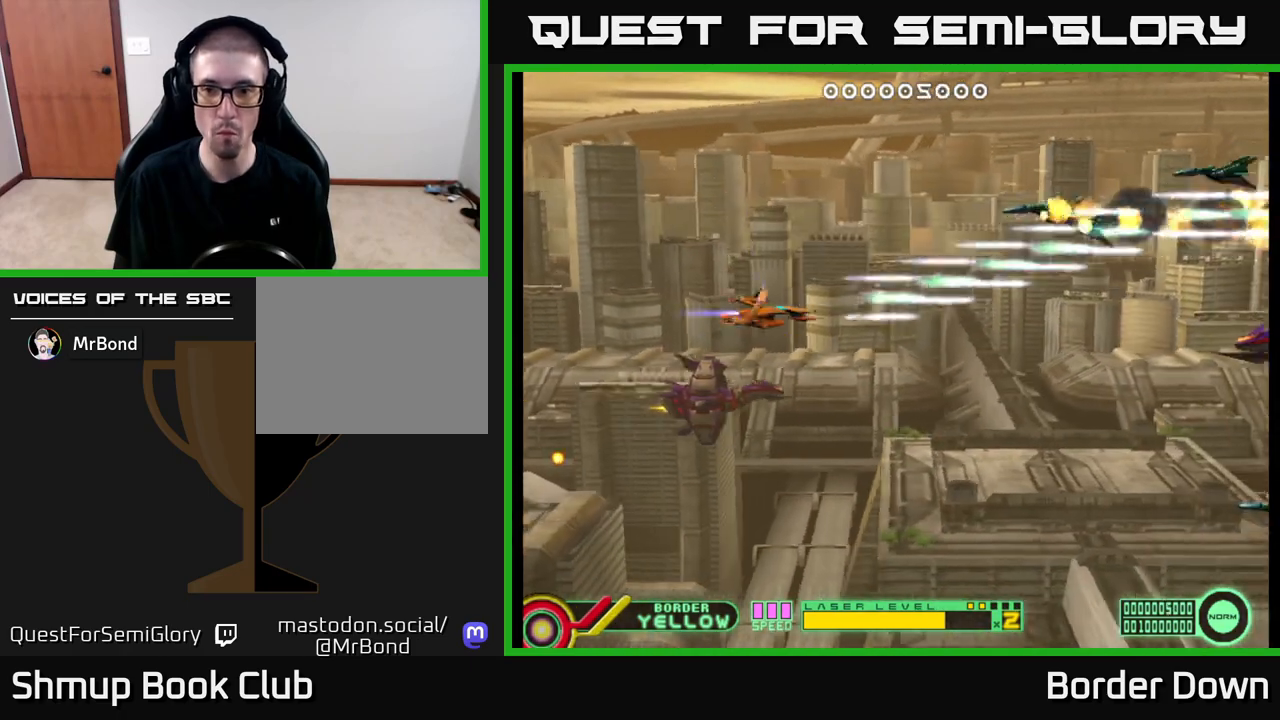
{"buttons": ["A"], "left_stick": "center", "right_stick": "center", "events": [[383, "DPAD_DOWN", "up"]]}
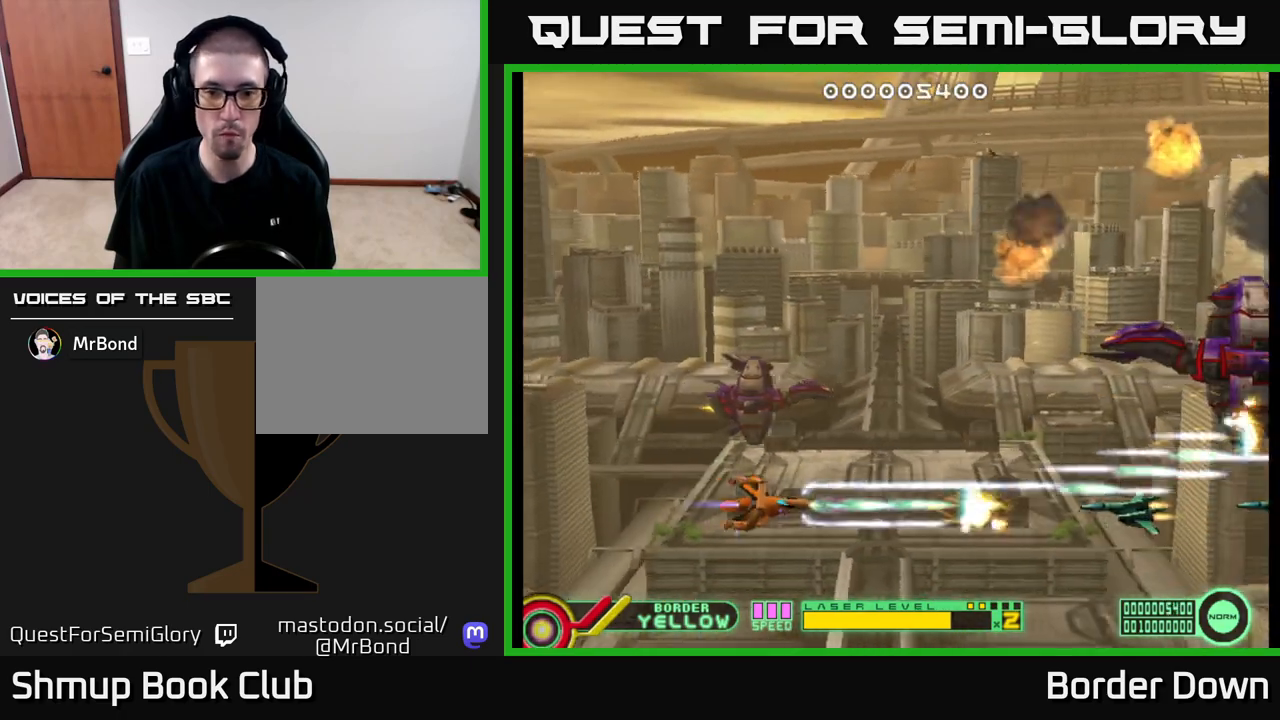
{"buttons": ["A", "DPAD_UP", "DPAD_RIGHT"], "left_stick": "center", "right_stick": "center", "events": [[133, "DPAD_LEFT", "down"], [317, "DPAD_LEFT", "up"], [383, "DPAD_RIGHT", "down"], [433, "A", "up"], [450, "DPAD_UP", "down"], [483, "A", "down"]]}
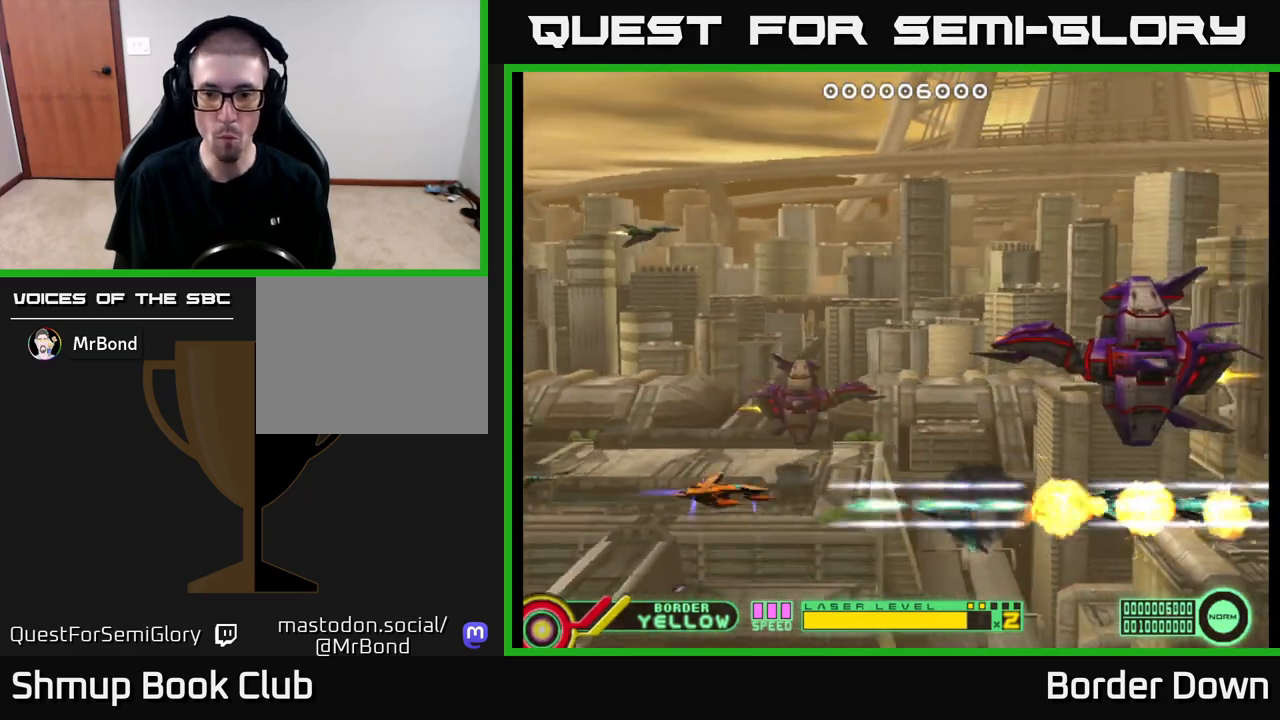
{"buttons": ["A"], "left_stick": "center", "right_stick": "center", "events": [[17, "DPAD_RIGHT", "up"], [67, "A", "up"], [117, "A", "down"], [200, "A", "up"], [250, "A", "down"], [283, "DPAD_UP", "up"], [300, "DPAD_RIGHT", "down"], [333, "A", "up"], [333, "DPAD_RIGHT", "up"], [367, "A", "down"]]}
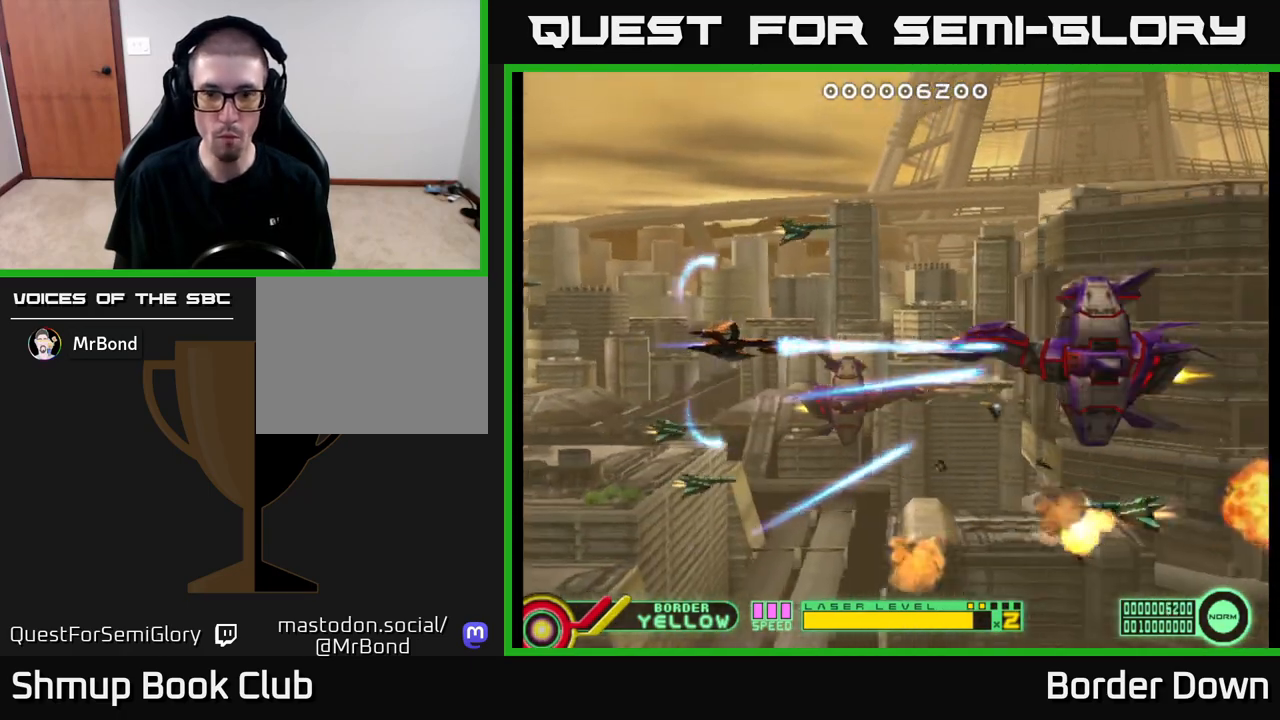
{"buttons": ["A", "DPAD_LEFT"], "left_stick": "center", "right_stick": "center", "events": [[233, "DPAD_RIGHT", "down"], [317, "DPAD_RIGHT", "up"], [500, "DPAD_LEFT", "down"]]}
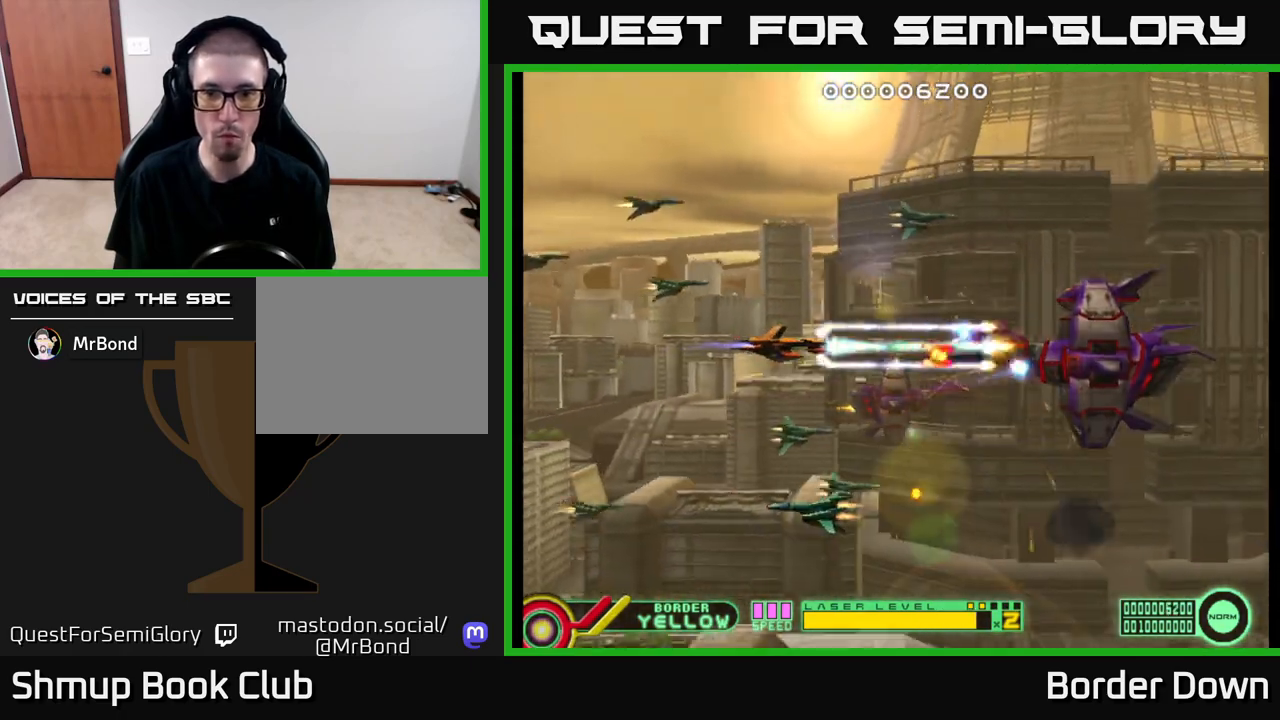
{"buttons": ["A"], "left_stick": "center", "right_stick": "center", "events": [[300, "DPAD_LEFT", "up"]]}
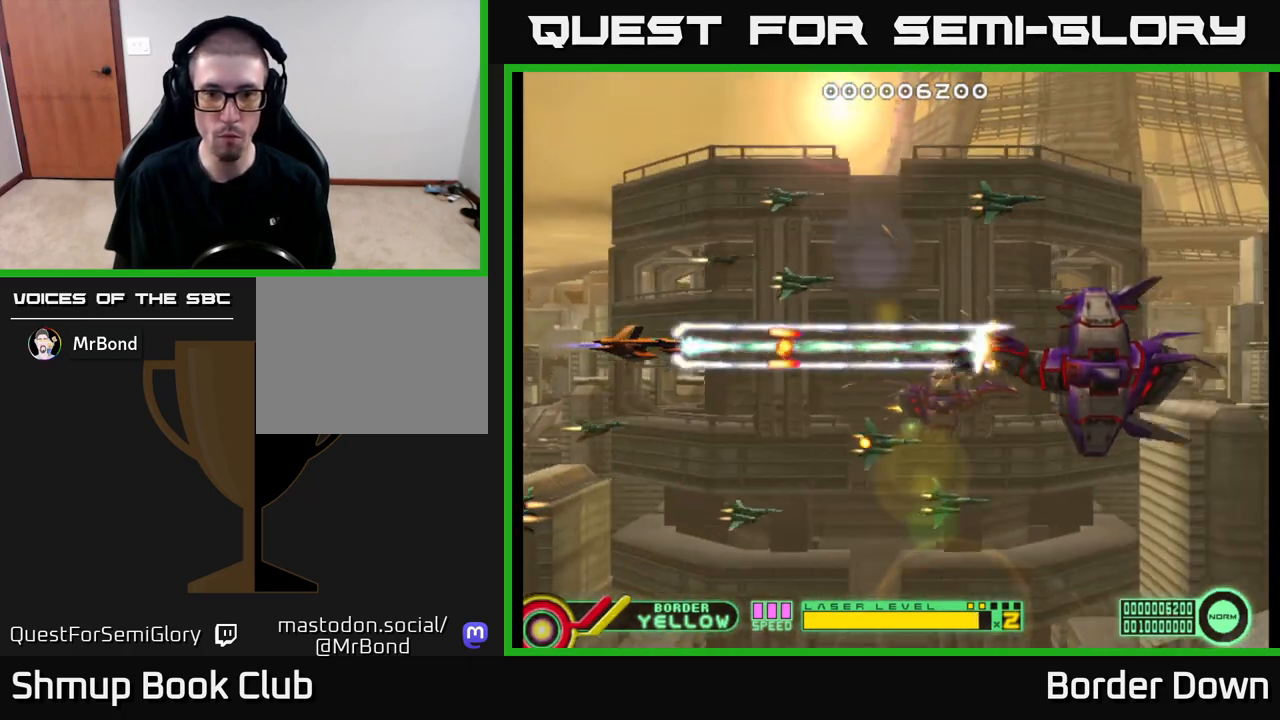
{"buttons": ["A", "DPAD_UP"], "left_stick": "center", "right_stick": "center", "events": [[17, "DPAD_DOWN", "down"], [133, "DPAD_RIGHT", "down"], [200, "DPAD_DOWN", "up"], [250, "DPAD_RIGHT", "up"], [467, "DPAD_UP", "down"]]}
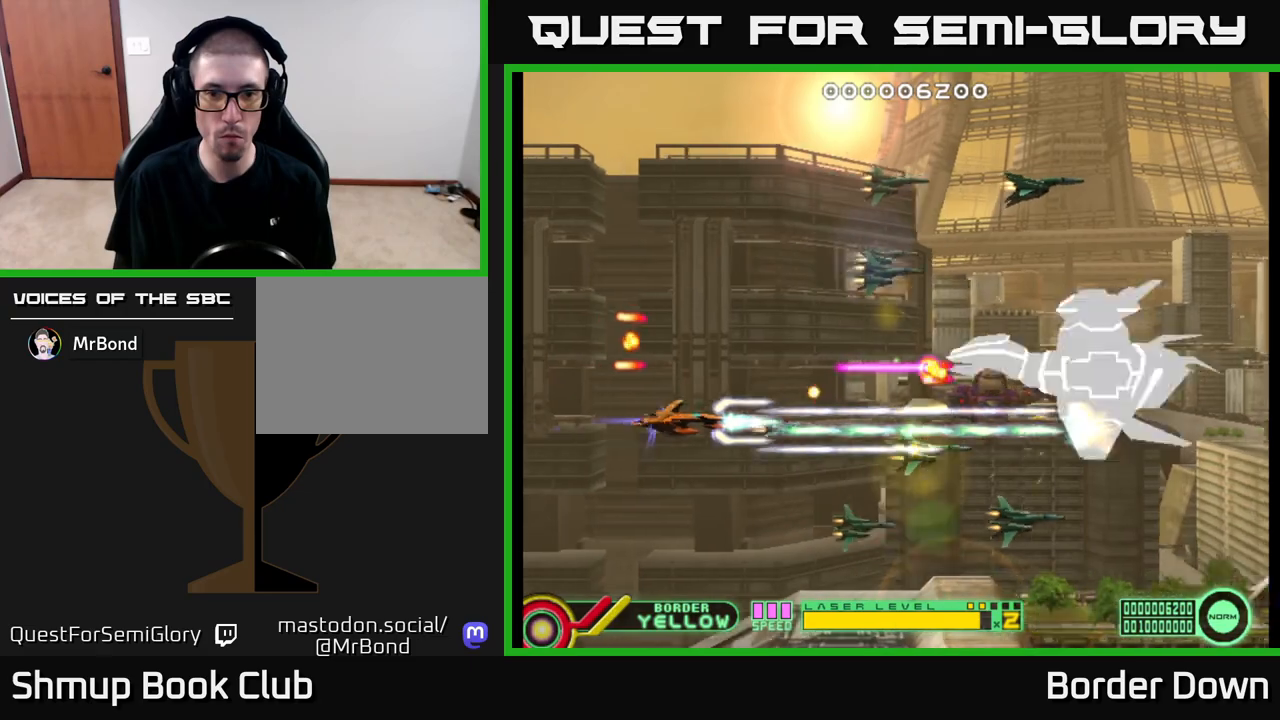
{"buttons": ["DPAD_UP", "DPAD_RIGHT"], "left_stick": "center", "right_stick": "center", "events": [[100, "A", "up"], [100, "DPAD_RIGHT", "down"], [150, "A", "down"], [167, "DPAD_RIGHT", "up"], [233, "A", "up"], [250, "DPAD_LEFT", "down"], [283, "A", "down"], [350, "DPAD_LEFT", "up"], [367, "A", "up"], [417, "A", "down"], [483, "A", "up"], [483, "DPAD_RIGHT", "down"]]}
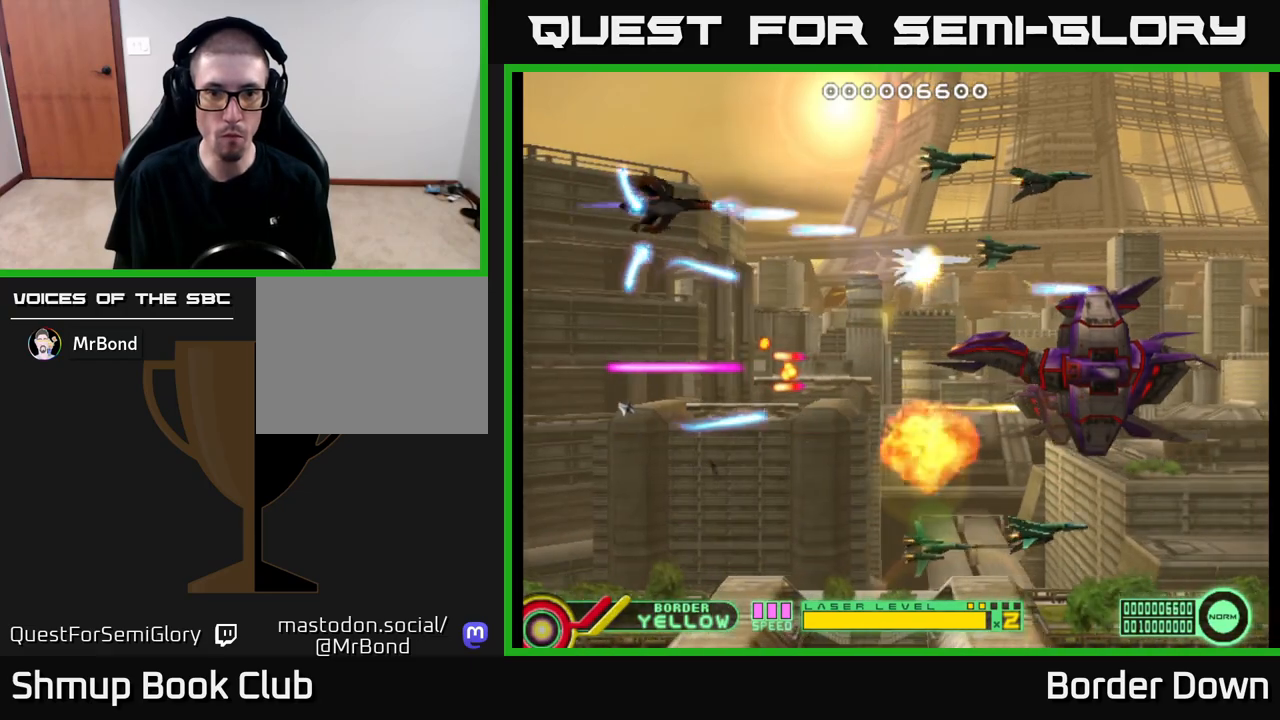
{"buttons": ["A", "DPAD_DOWN", "DPAD_RIGHT"], "left_stick": "center", "right_stick": "center", "events": [[50, "A", "down"], [100, "DPAD_RIGHT", "up"], [117, "A", "up"], [183, "A", "down"], [183, "DPAD_UP", "up"], [217, "DPAD_DOWN", "down"], [250, "A", "up"], [300, "DPAD_RIGHT", "down"], [333, "A", "down"], [400, "A", "up"], [450, "A", "down"]]}
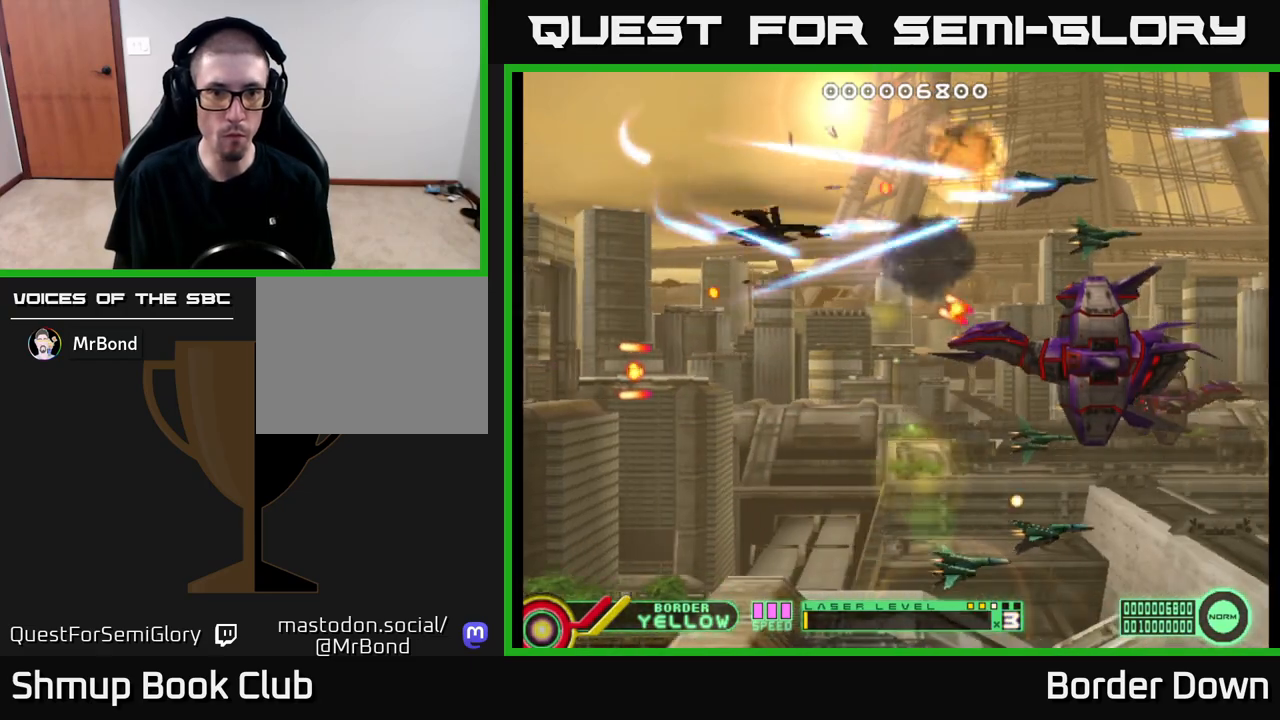
{"buttons": ["DPAD_DOWN"], "left_stick": "center", "right_stick": "center", "events": [[33, "A", "up"], [33, "DPAD_RIGHT", "up"], [83, "DPAD_LEFT", "down"], [100, "A", "down"], [183, "A", "up"], [233, "A", "down"], [233, "DPAD_LEFT", "up"], [317, "A", "up"], [383, "A", "down"], [383, "DPAD_LEFT", "down"], [450, "A", "up"], [450, "DPAD_LEFT", "up"]]}
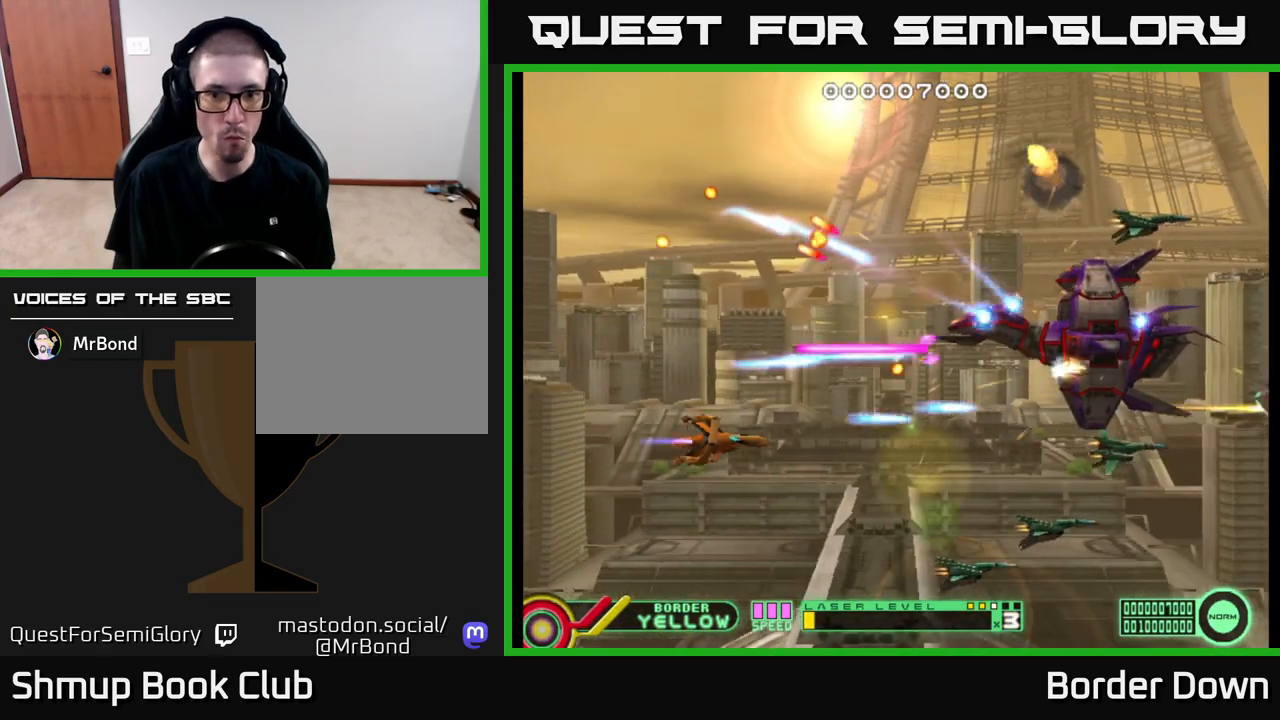
{"buttons": ["A", "DPAD_UP"], "left_stick": "center", "right_stick": "center", "events": [[17, "A", "down"], [100, "A", "up"], [150, "A", "down"], [233, "A", "up"], [233, "DPAD_DOWN", "up"], [250, "DPAD_UP", "down"], [300, "A", "down"], [383, "A", "up"], [433, "A", "down"]]}
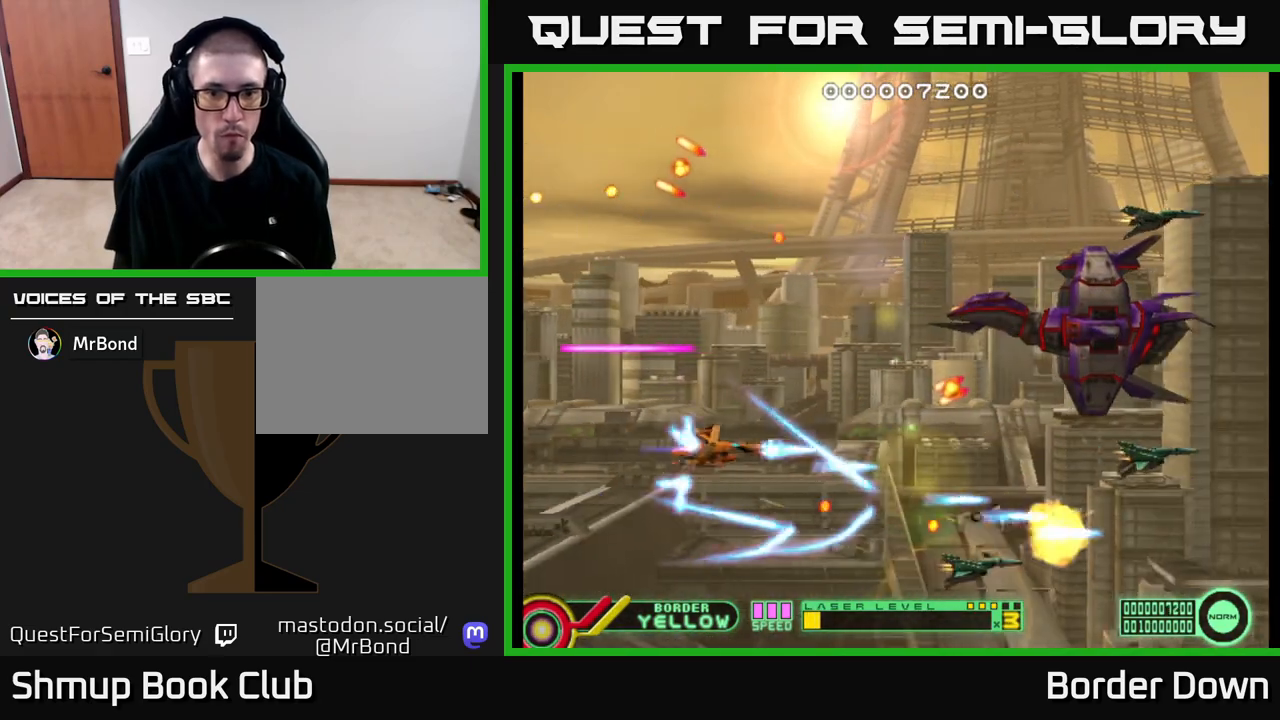
{"buttons": ["A"], "left_stick": "center", "right_stick": "center", "events": [[17, "A", "up"], [67, "A", "down"], [150, "A", "up"], [217, "A", "down"], [233, "DPAD_UP", "up"], [283, "A", "up"], [283, "DPAD_UP", "down"], [317, "A", "down"], [367, "DPAD_UP", "up"], [400, "DPAD_DOWN", "down"], [467, "DPAD_DOWN", "up"]]}
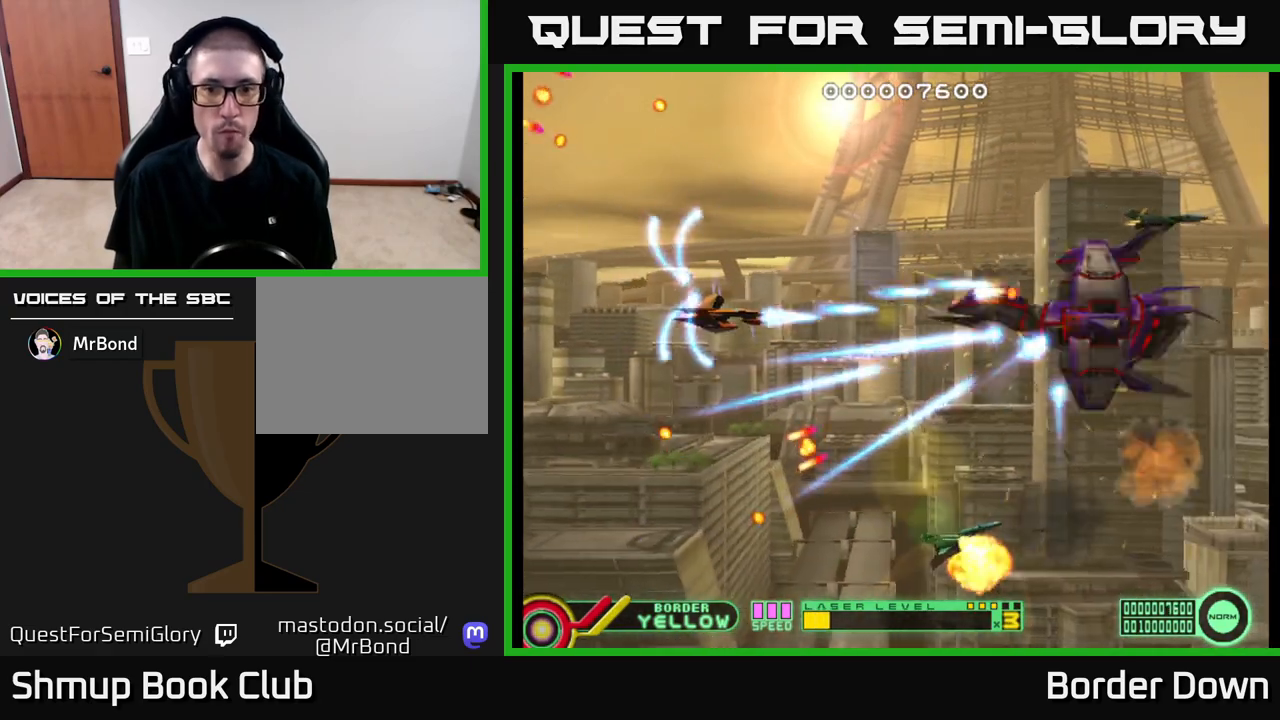
{"buttons": ["A", "DPAD_UP", "DPAD_RIGHT"], "left_stick": "center", "right_stick": "center", "events": [[133, "DPAD_DOWN", "down"], [200, "DPAD_DOWN", "up"], [200, "DPAD_LEFT", "down"], [333, "DPAD_UP", "down"], [367, "DPAD_LEFT", "up"], [483, "DPAD_RIGHT", "down"]]}
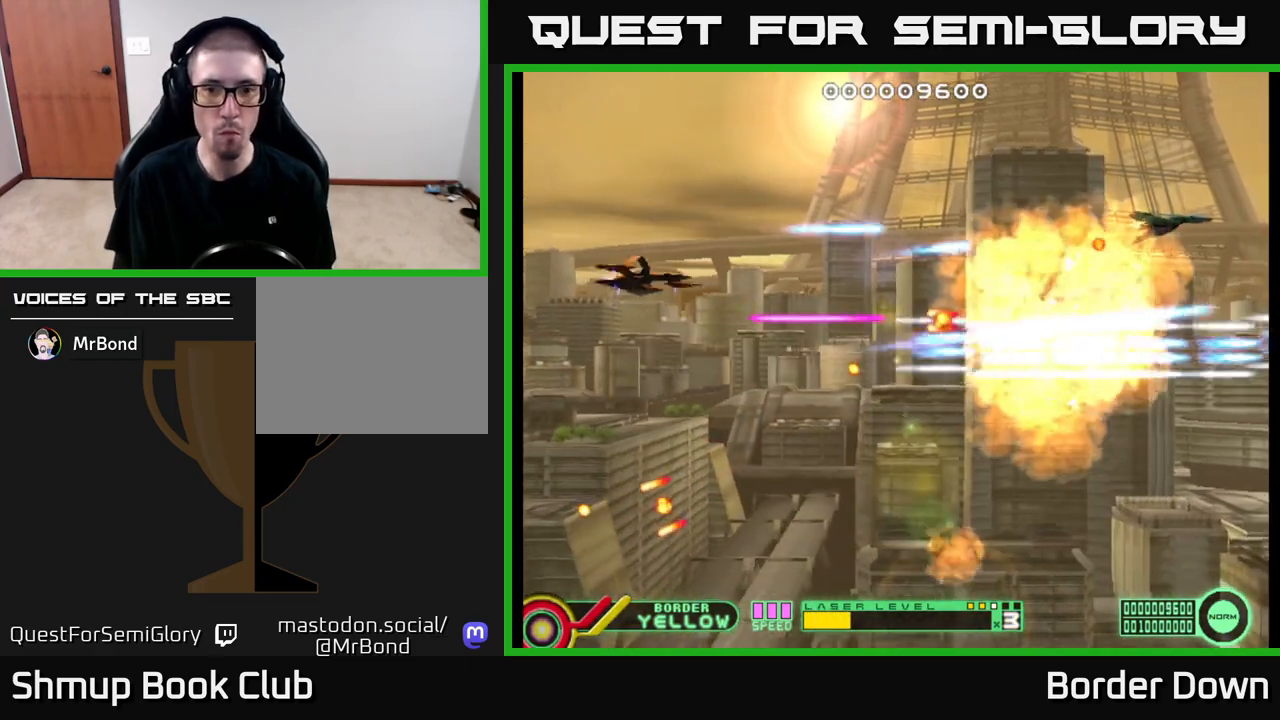
{"buttons": ["A", "DPAD_RIGHT"], "left_stick": "center", "right_stick": "center", "events": [[17, "DPAD_UP", "up"], [50, "DPAD_UP", "down"], [133, "DPAD_UP", "up"], [233, "A", "up"], [267, "A", "down"], [300, "DPAD_RIGHT", "up"], [300, "DPAD_UP", "down"], [367, "A", "up"], [400, "DPAD_RIGHT", "down"], [400, "DPAD_UP", "up"], [417, "A", "down"]]}